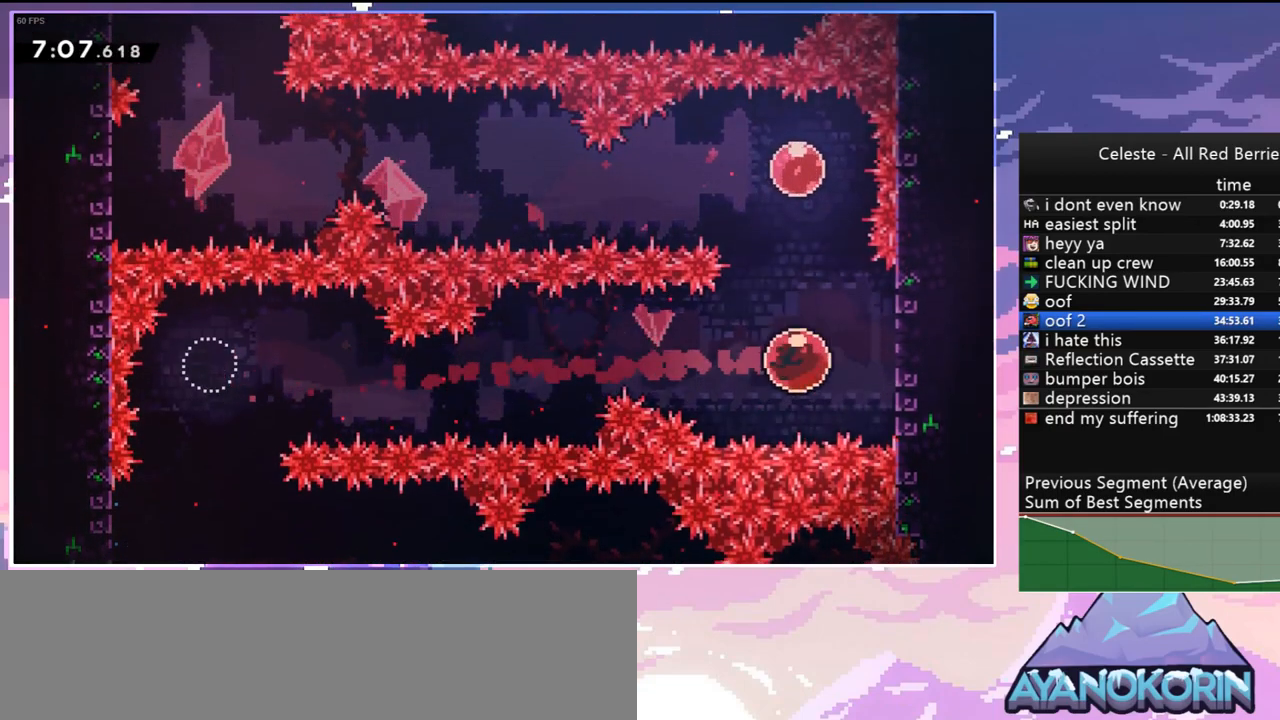
Gameplay with keyboard; each line is a JSON object with the keys held at the frame after it. "events" lists presses ("down") and releases ("up") of "dash", "down", "grab", "jump", "jump2", "left", "menu", "right", "skip" and "up" between this image and that frame as [ms after this image, input, new state], when the widget could be followed in between. No other keys are recorded. Mouse input is not recorded. Key names are as the overlay labels them; some are game actions (e.g. jump) rather than physical keys.
{"keys": ["left"], "events": [[167, "dash", "up"], [250, "left", "down"], [300, "up", "up"], [350, "dash", "down"], [483, "dash", "up"]]}
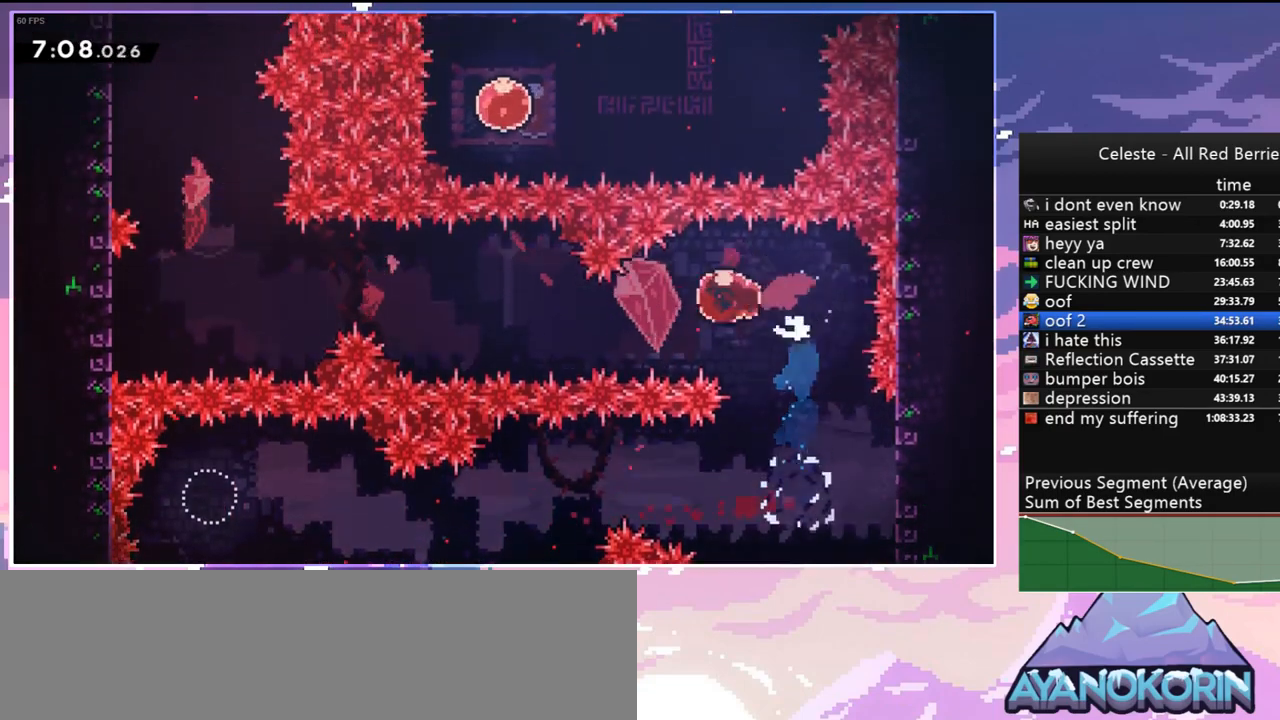
{"keys": ["left"], "events": []}
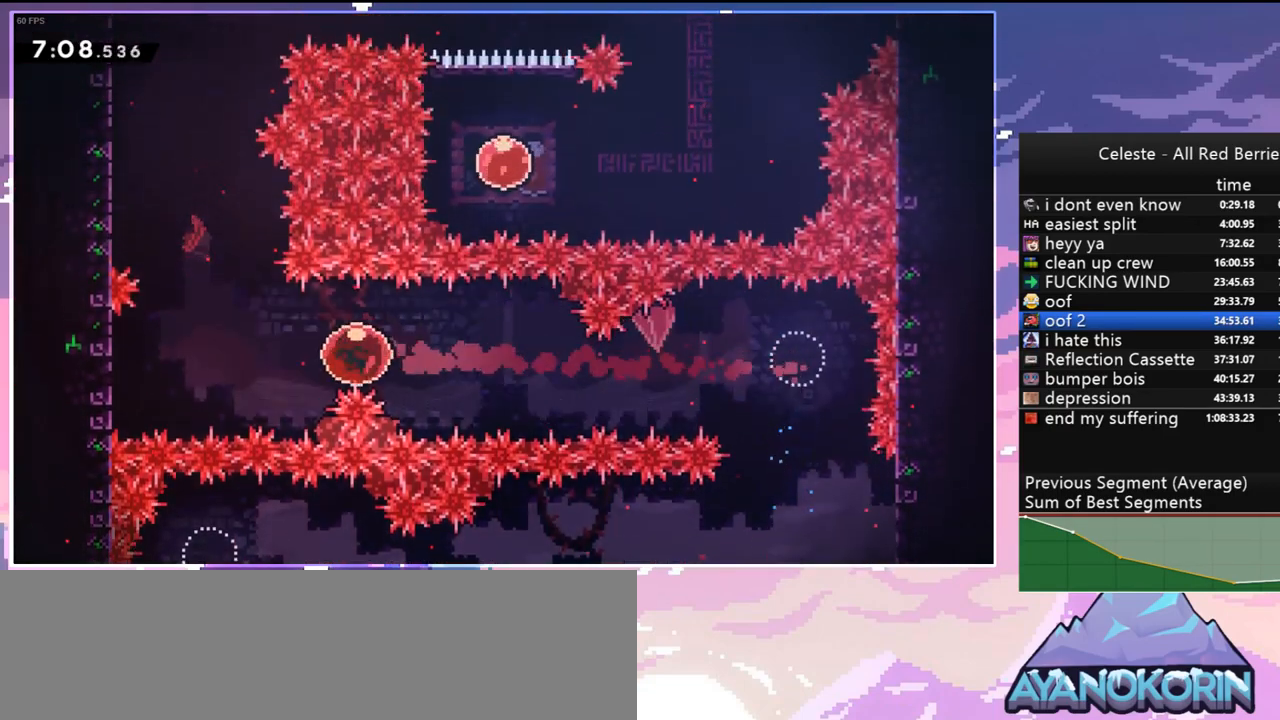
{"keys": ["dash", "left", "up"], "events": [[233, "dash", "down"], [283, "left", "up"], [283, "up", "down"], [467, "left", "down"]]}
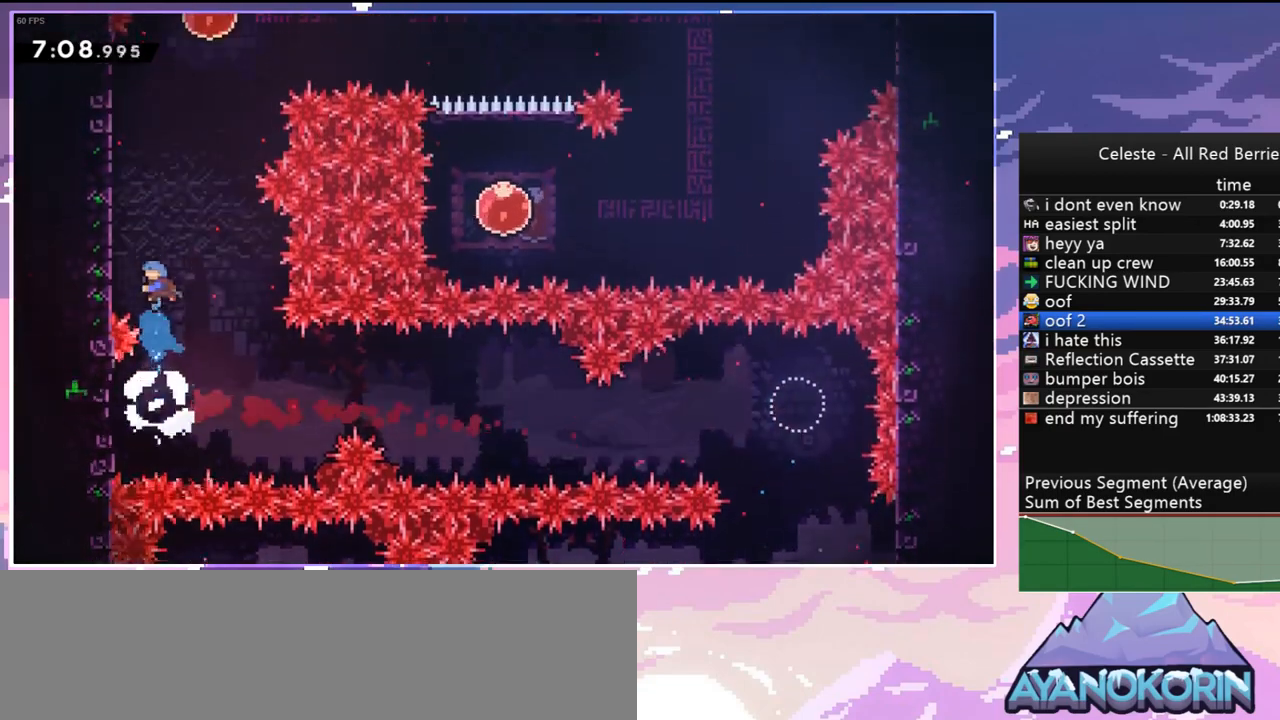
{"keys": ["grab", "jump", "jump2", "left", "up"], "events": [[67, "grab", "down"], [167, "dash", "up"], [200, "jump", "down"], [350, "jump2", "down"], [400, "jump", "up"], [483, "jump", "down"]]}
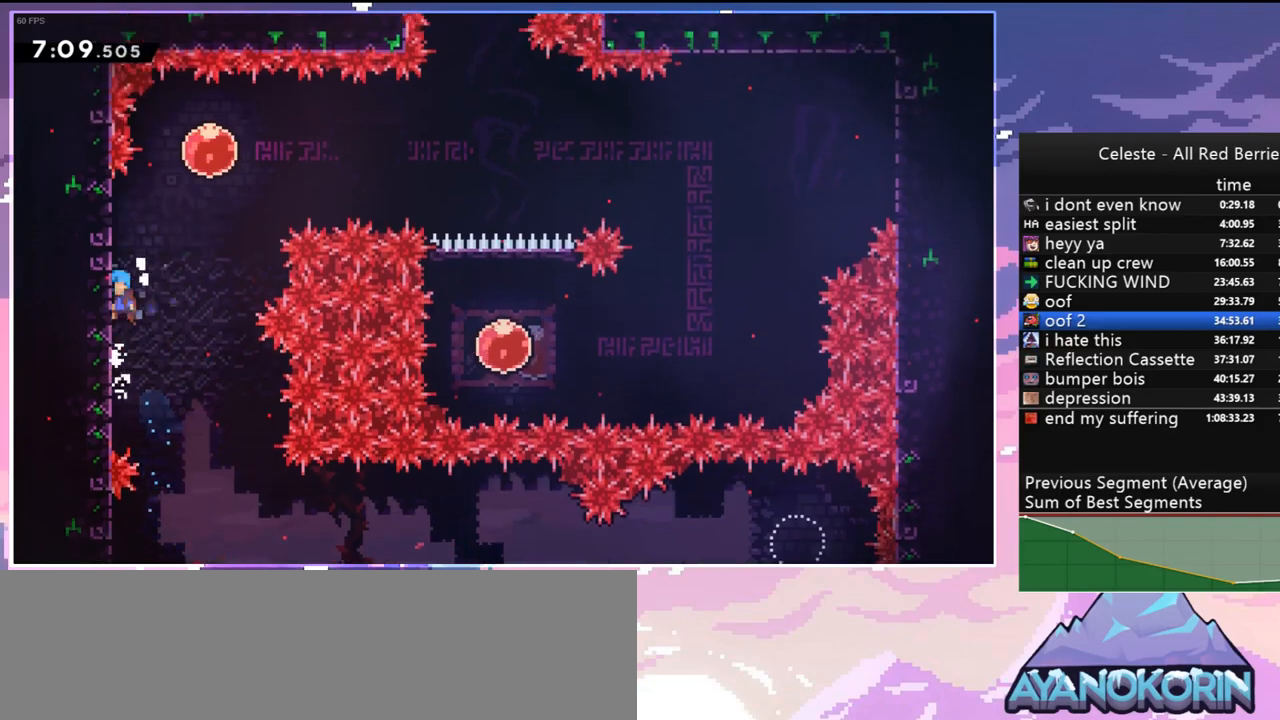
{"keys": ["right"], "events": [[33, "jump2", "up"], [83, "jump2", "down"], [133, "up", "up"], [183, "grab", "up"], [183, "jump", "up"], [217, "jump2", "up"], [217, "left", "up"], [217, "right", "down"], [267, "jump", "down"], [417, "dash", "down"], [417, "jump", "up"], [500, "dash", "up"]]}
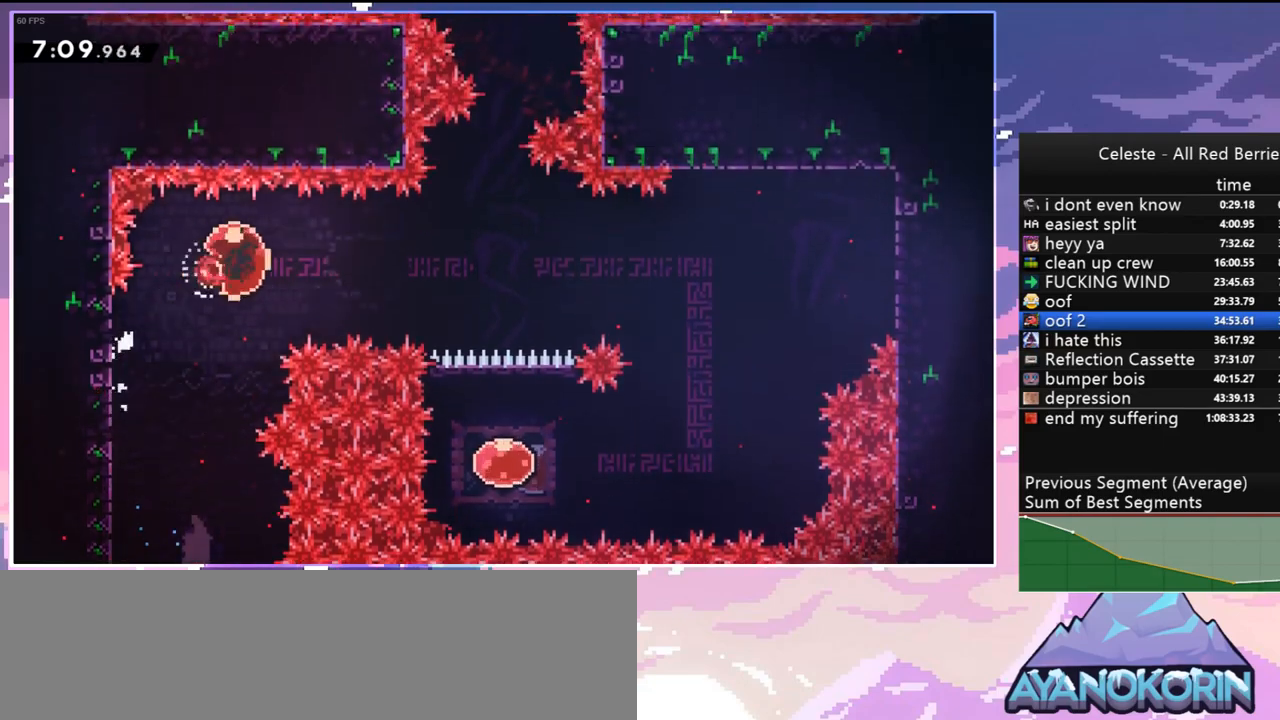
{"keys": ["left"], "events": [[100, "left", "down"], [150, "right", "up"]]}
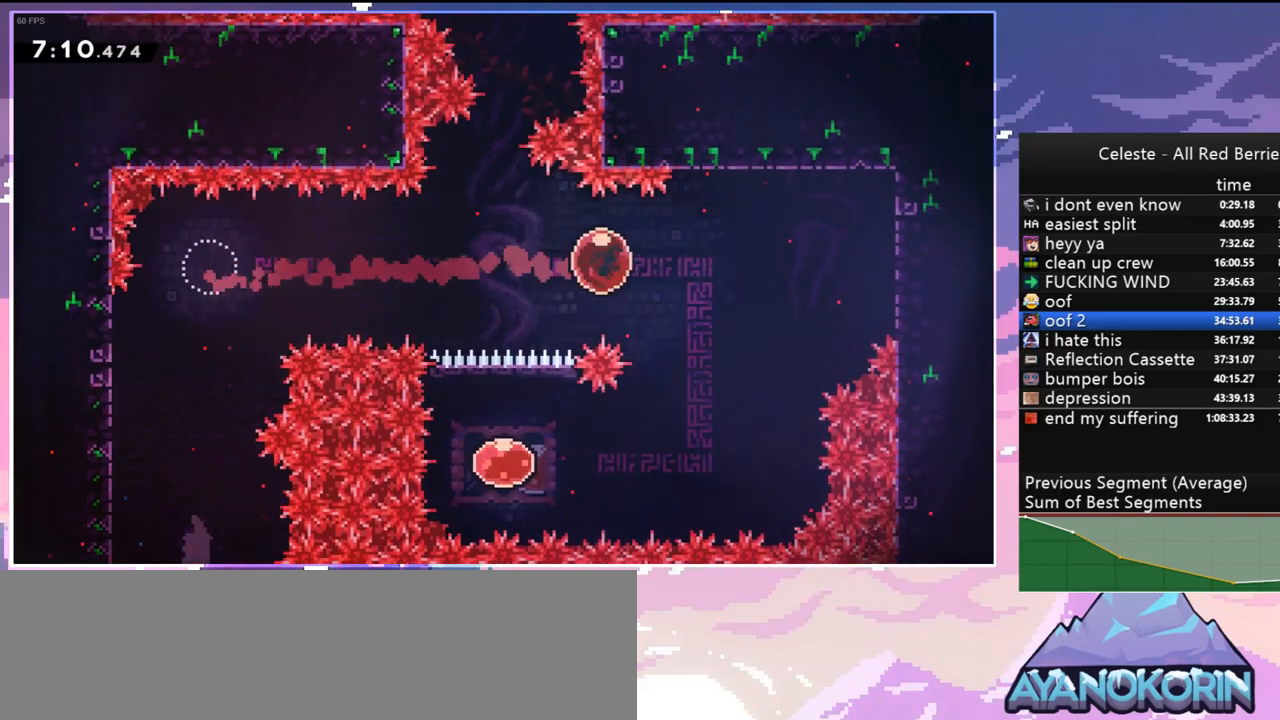
{"keys": ["left"], "events": [[350, "jump", "down"], [433, "jump", "up"]]}
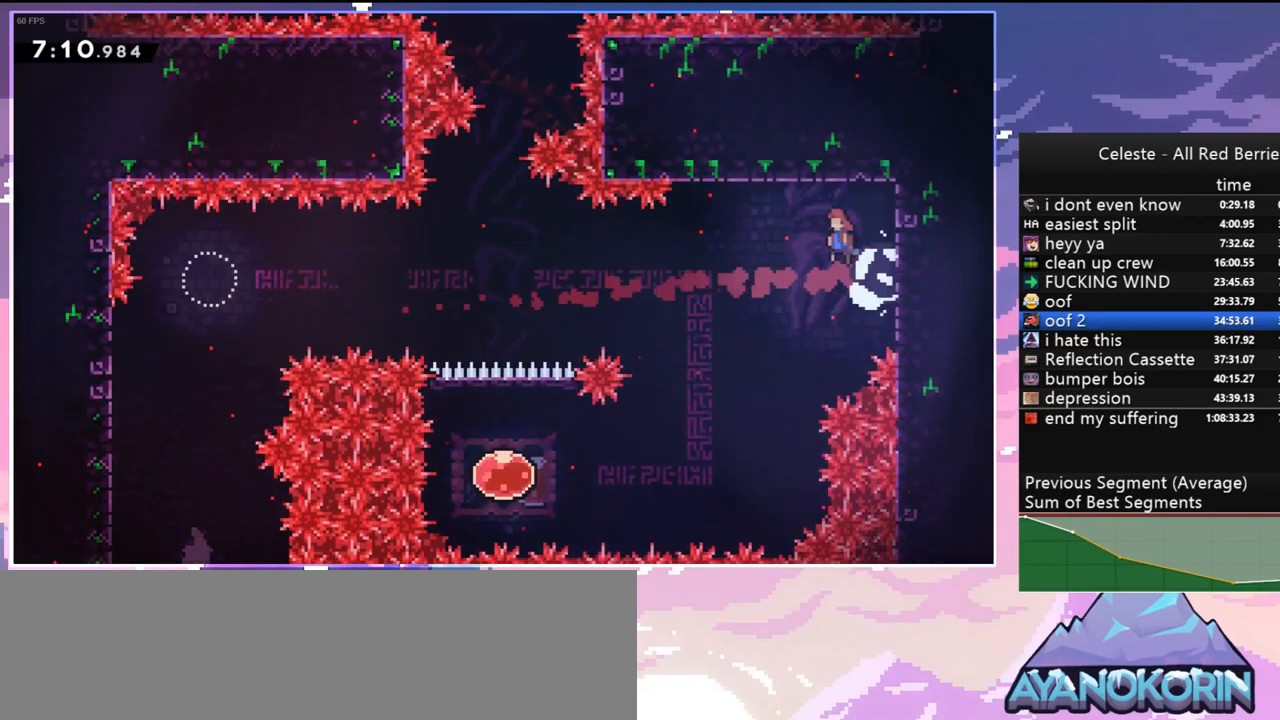
{"keys": ["left"], "events": []}
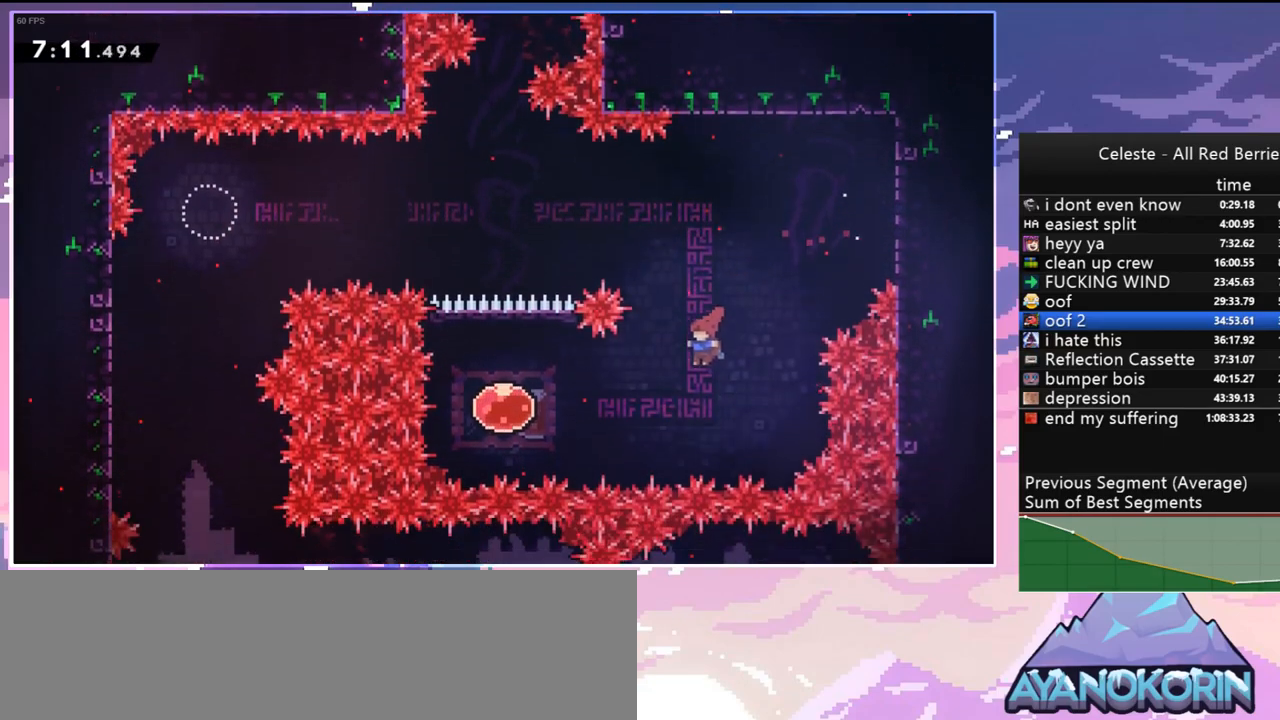
{"keys": ["dash", "up"], "events": [[100, "dash", "down"], [233, "dash", "up"], [283, "up", "down"], [333, "left", "up"], [383, "dash", "down"]]}
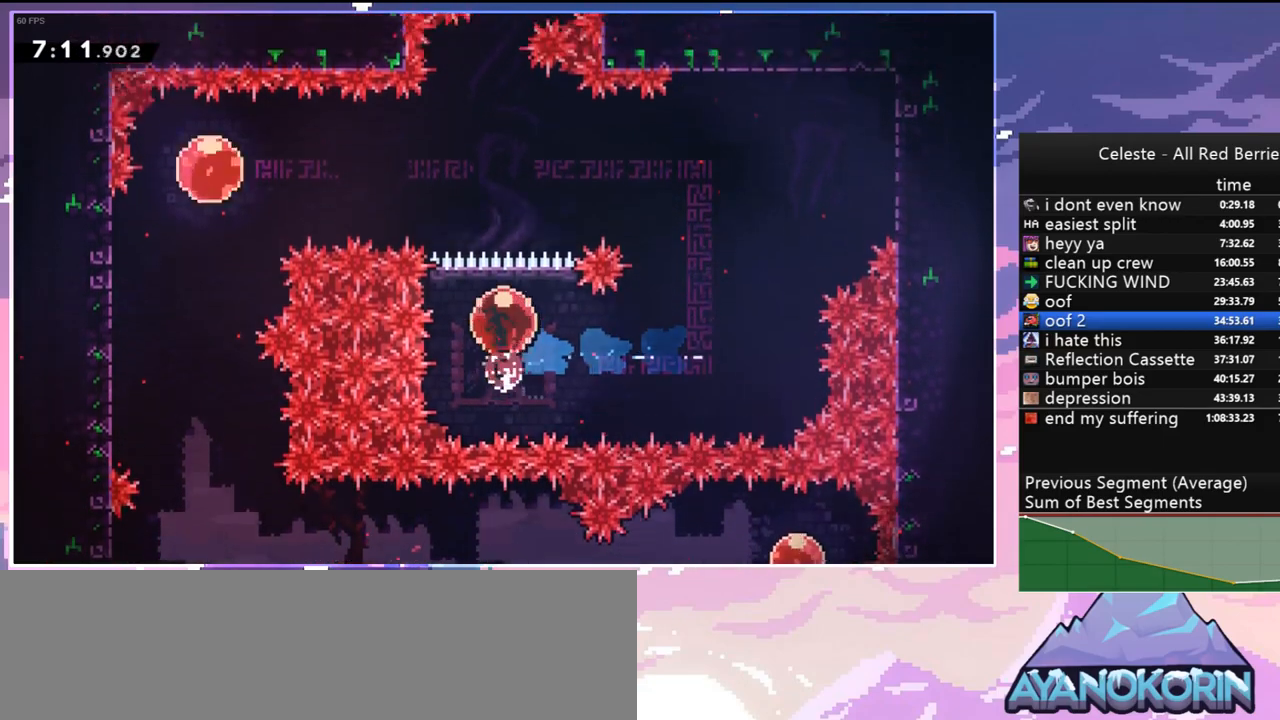
{"keys": [], "events": [[17, "dash", "up"], [17, "up", "up"]]}
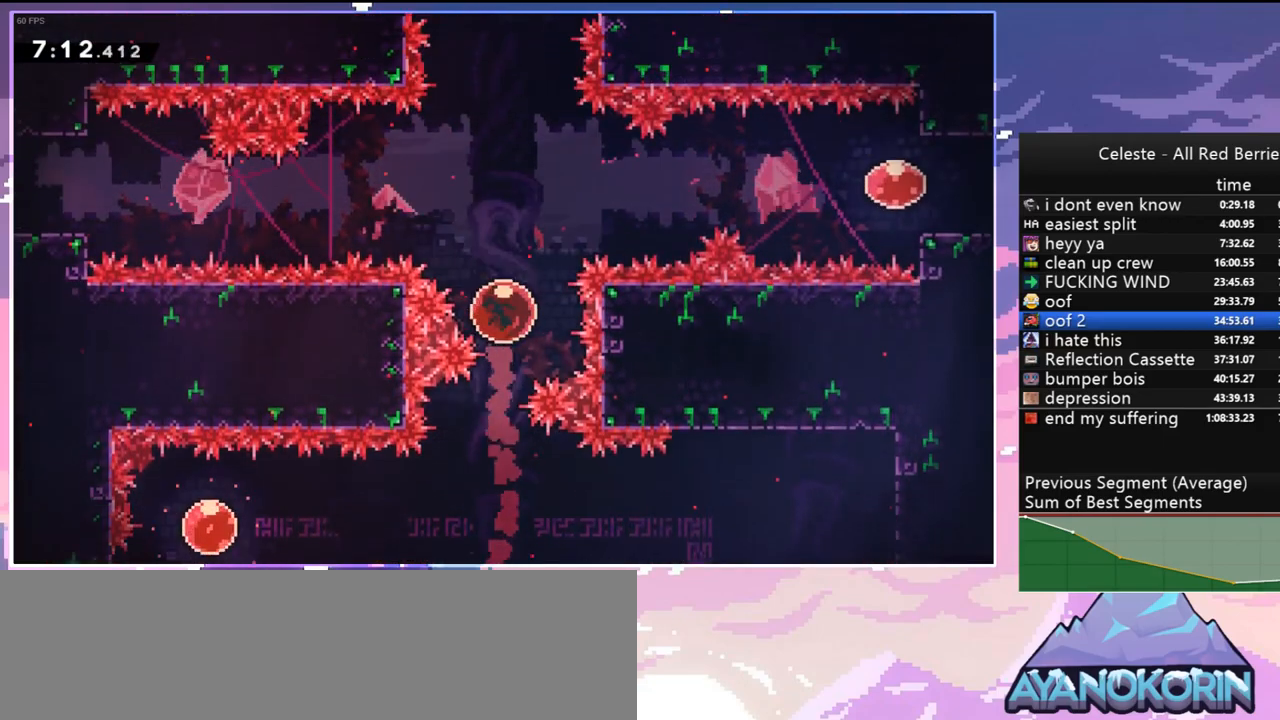
{"keys": [], "events": []}
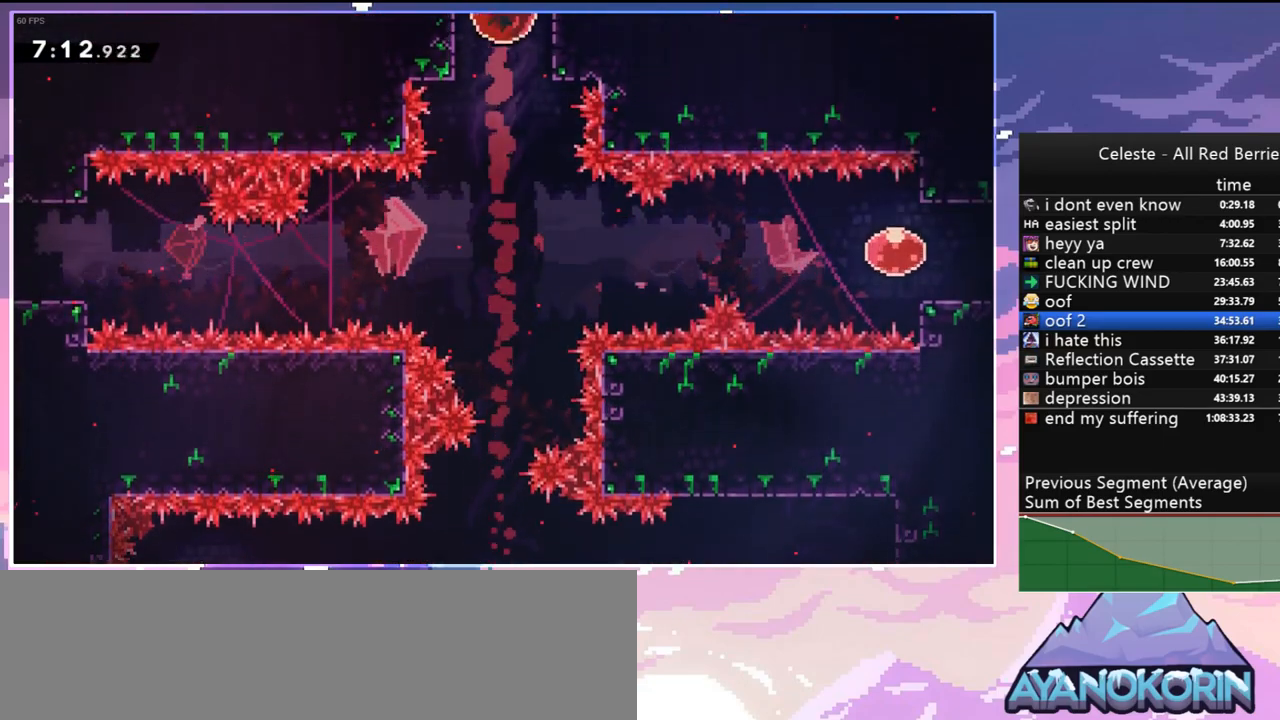
{"keys": ["down", "right"], "events": [[233, "down", "down"], [233, "right", "down"]]}
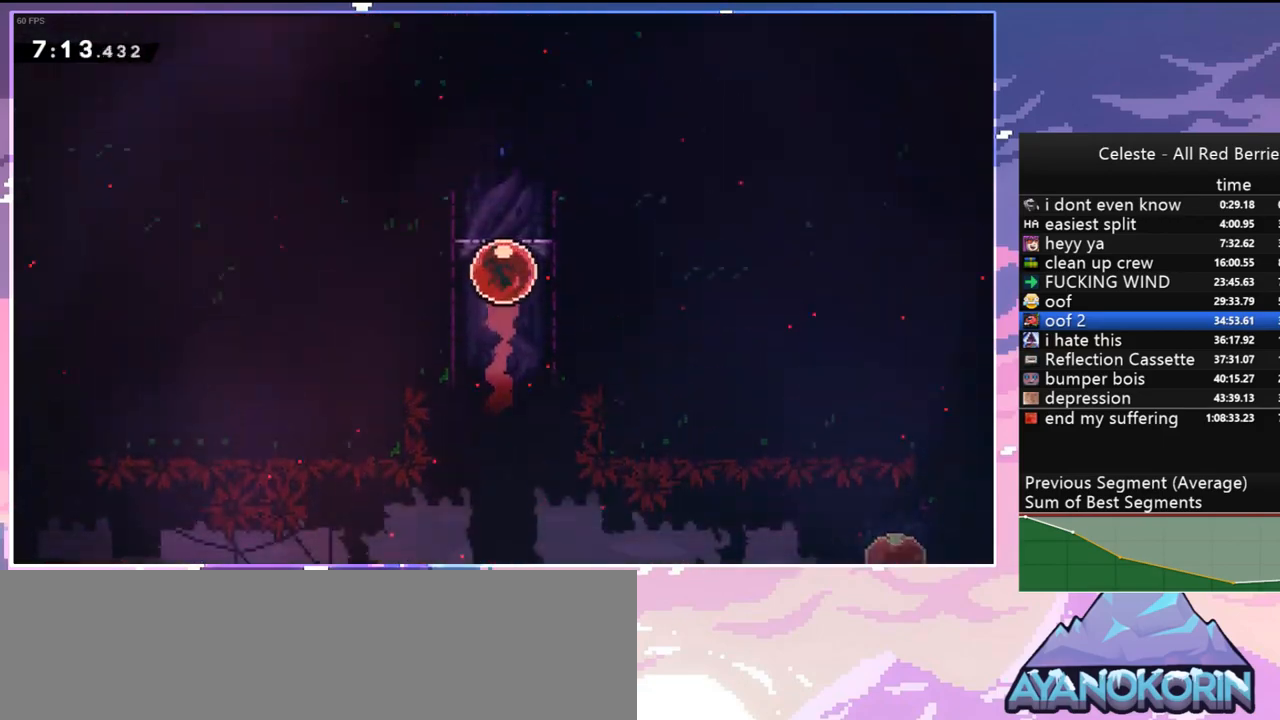
{"keys": ["down", "right"], "events": []}
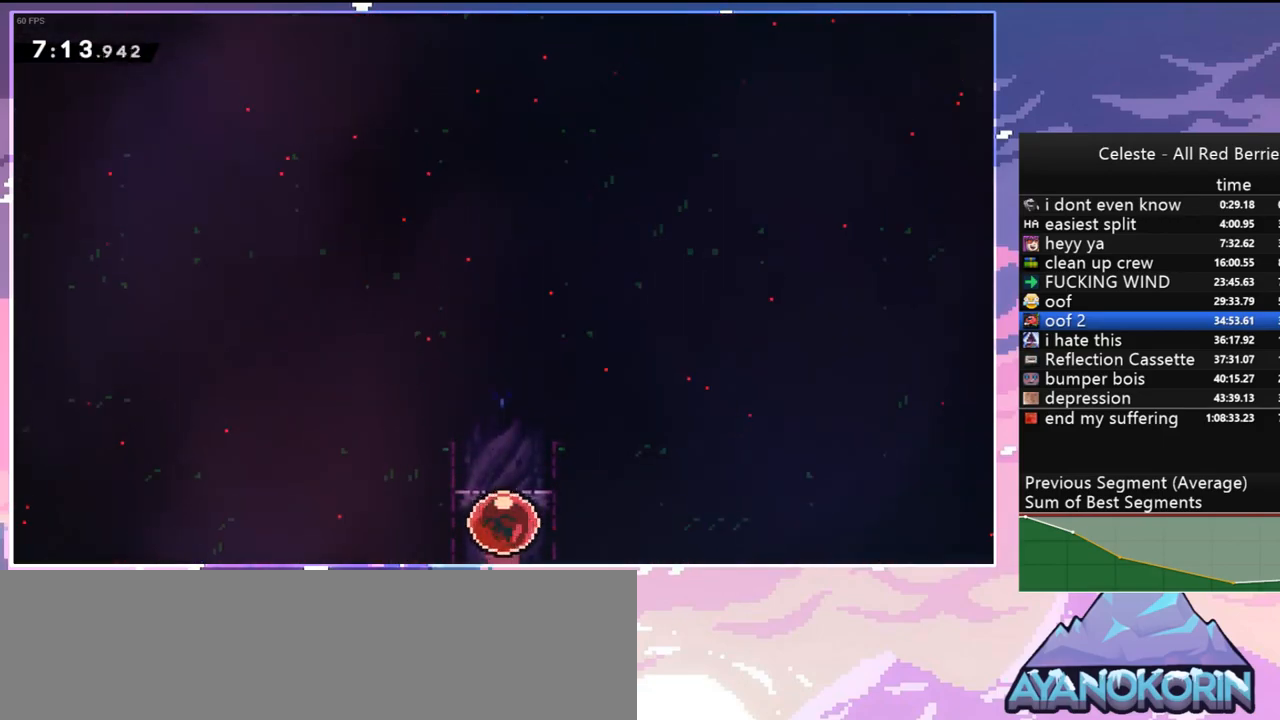
{"keys": ["down", "right"], "events": []}
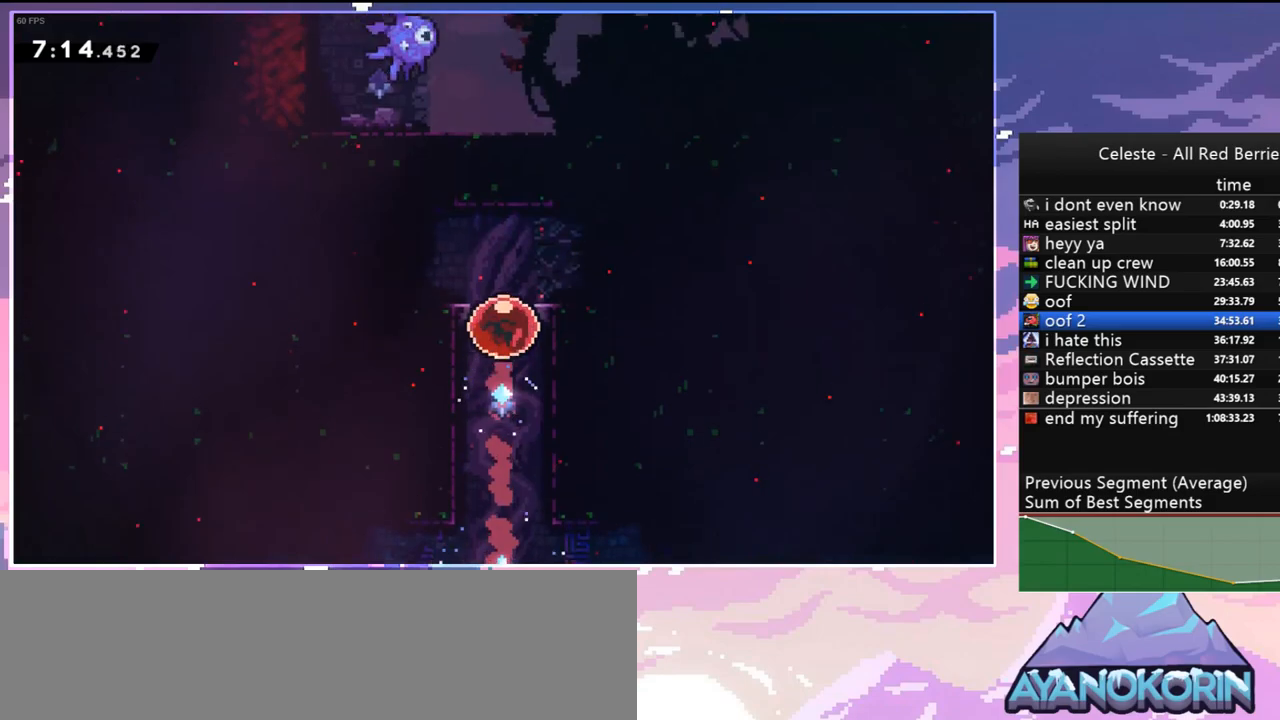
{"keys": ["jump", "right"], "events": [[133, "dash", "down"], [383, "down", "up"], [383, "jump", "down"], [433, "dash", "up"]]}
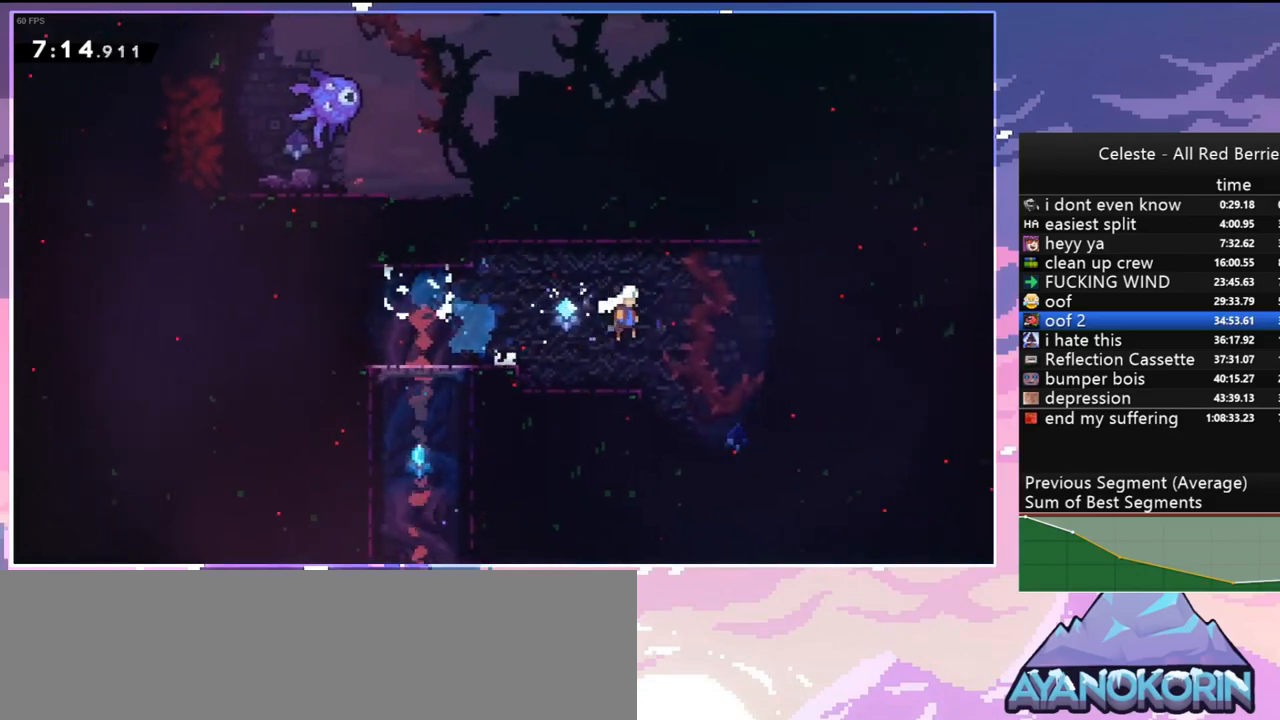
{"keys": ["grab", "left", "up"], "events": [[167, "up", "down"], [200, "dash", "down"], [200, "right", "up"], [250, "jump", "up"], [400, "grab", "down"], [400, "left", "down"], [483, "dash", "up"]]}
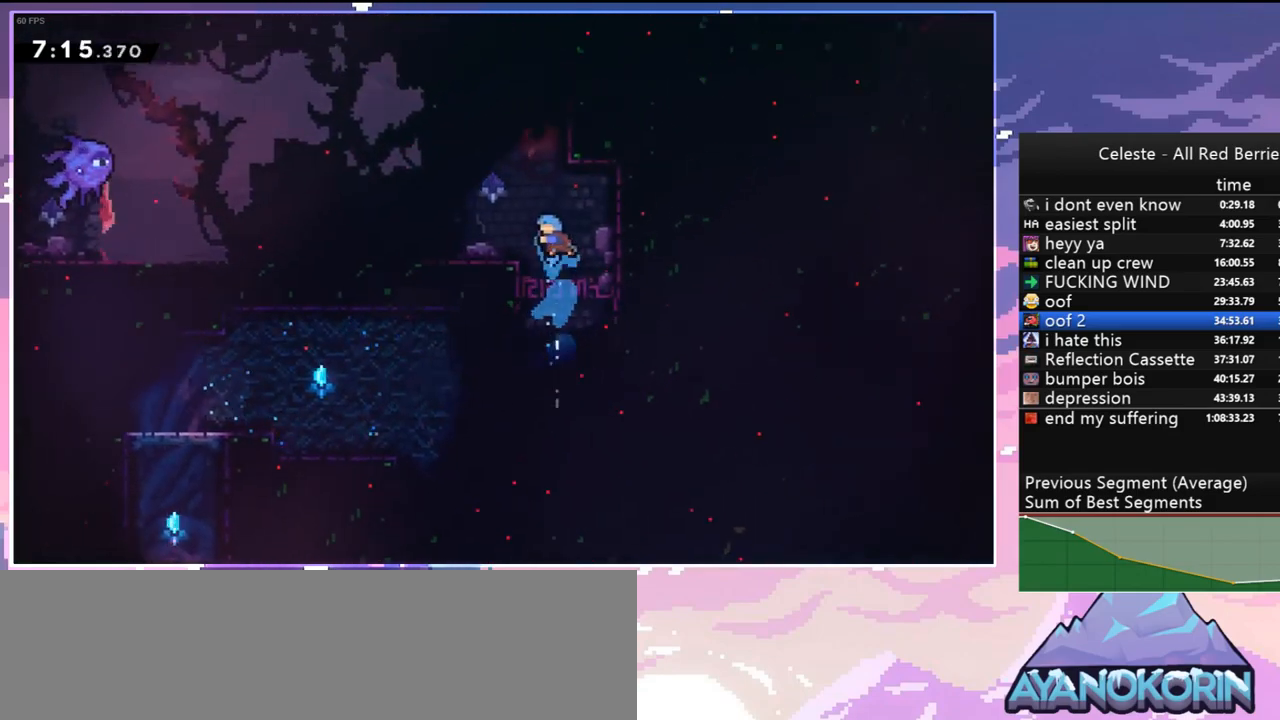
{"keys": ["jump", "right"], "events": [[133, "grab", "up"], [133, "up", "up"], [217, "left", "up"], [317, "jump", "down"], [317, "right", "down"]]}
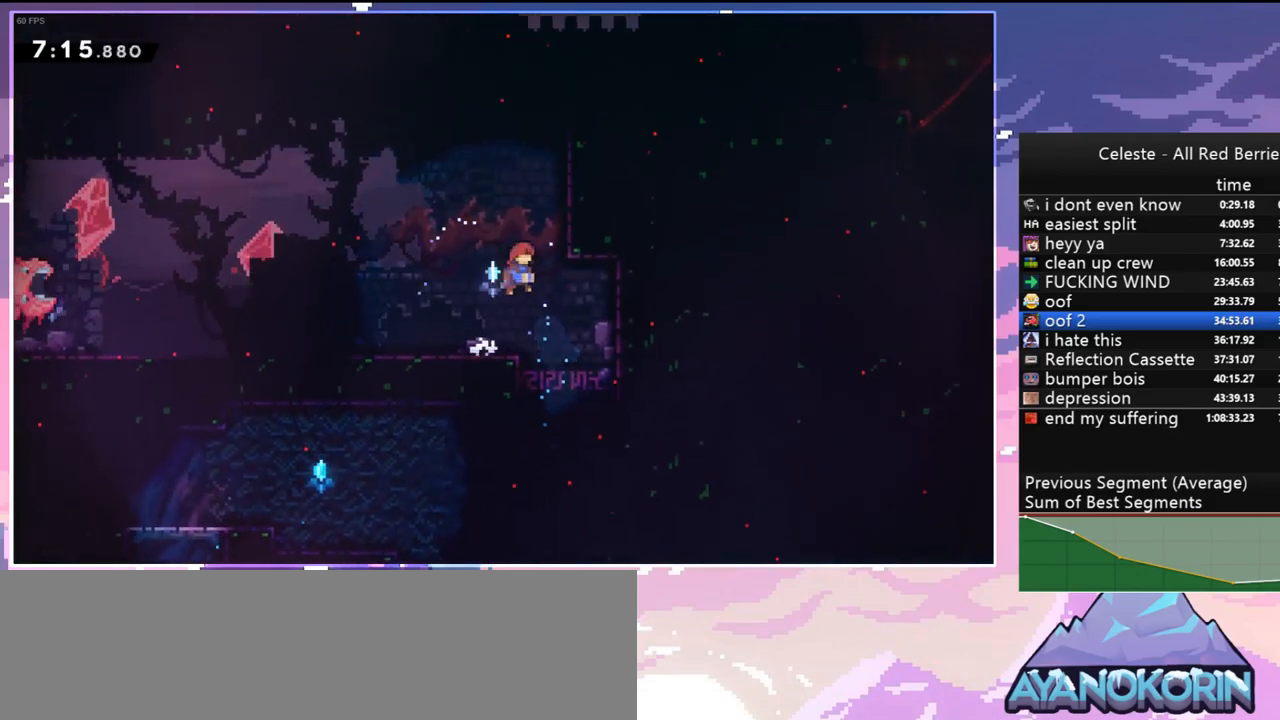
{"keys": ["grab", "jump", "right", "up"], "events": [[50, "up", "down"], [100, "dash", "down"], [100, "right", "up"], [150, "jump", "up"], [283, "grab", "down"], [283, "right", "down"], [383, "dash", "up"], [433, "jump", "down"]]}
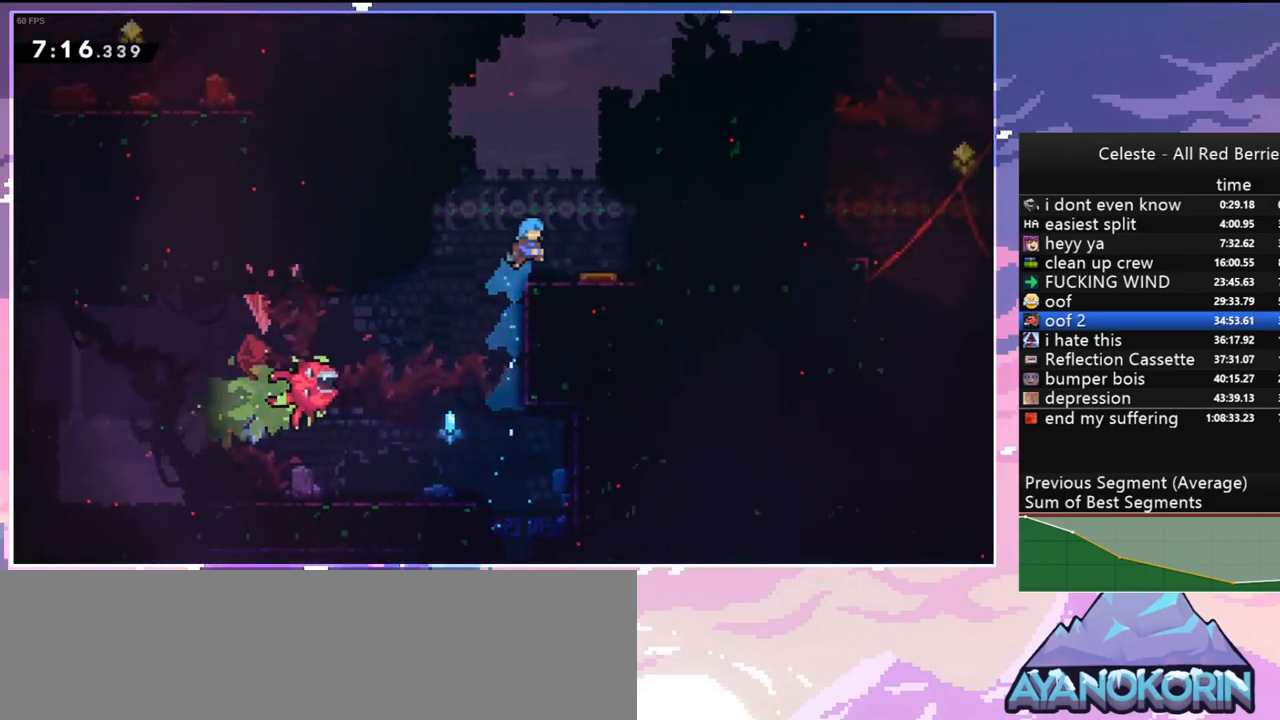
{"keys": ["down", "right"], "events": [[67, "grab", "up"], [117, "jump", "up"], [117, "up", "up"], [450, "down", "down"]]}
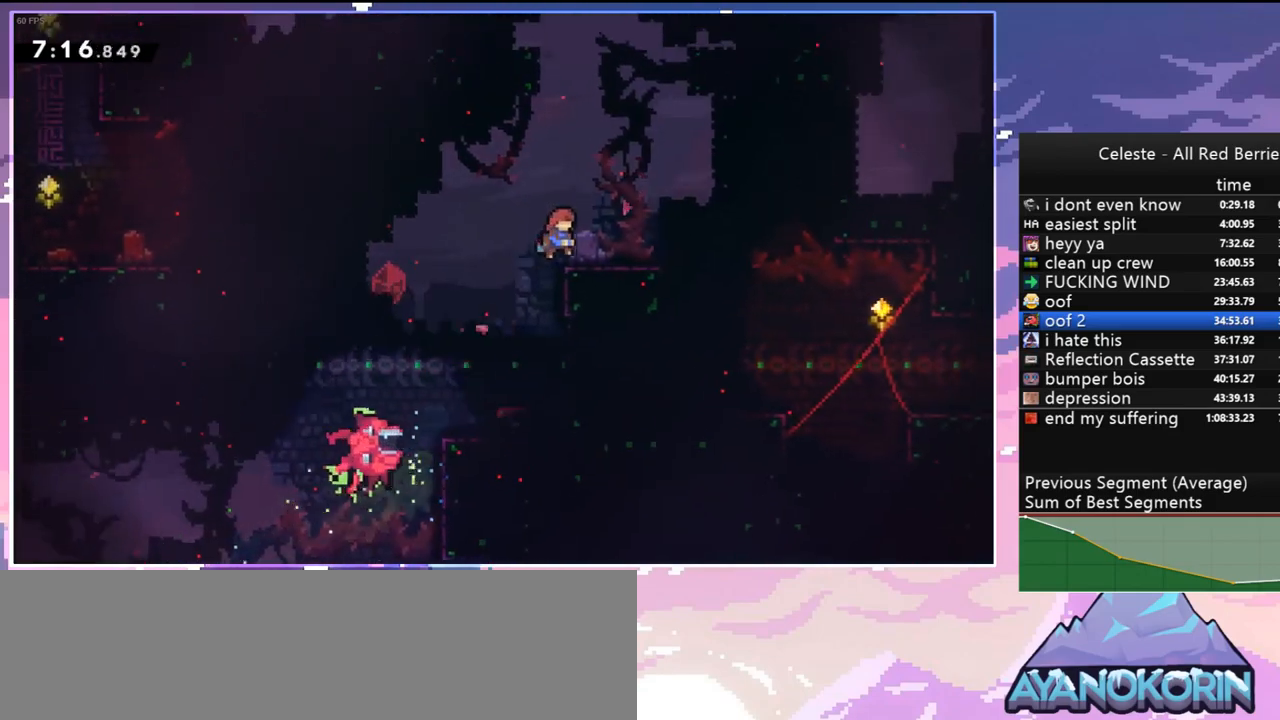
{"keys": ["down", "right"], "events": [[33, "dash", "down"], [183, "dash", "up"], [217, "jump", "down"], [267, "jump", "up"], [317, "dash", "down"], [367, "dash", "up"]]}
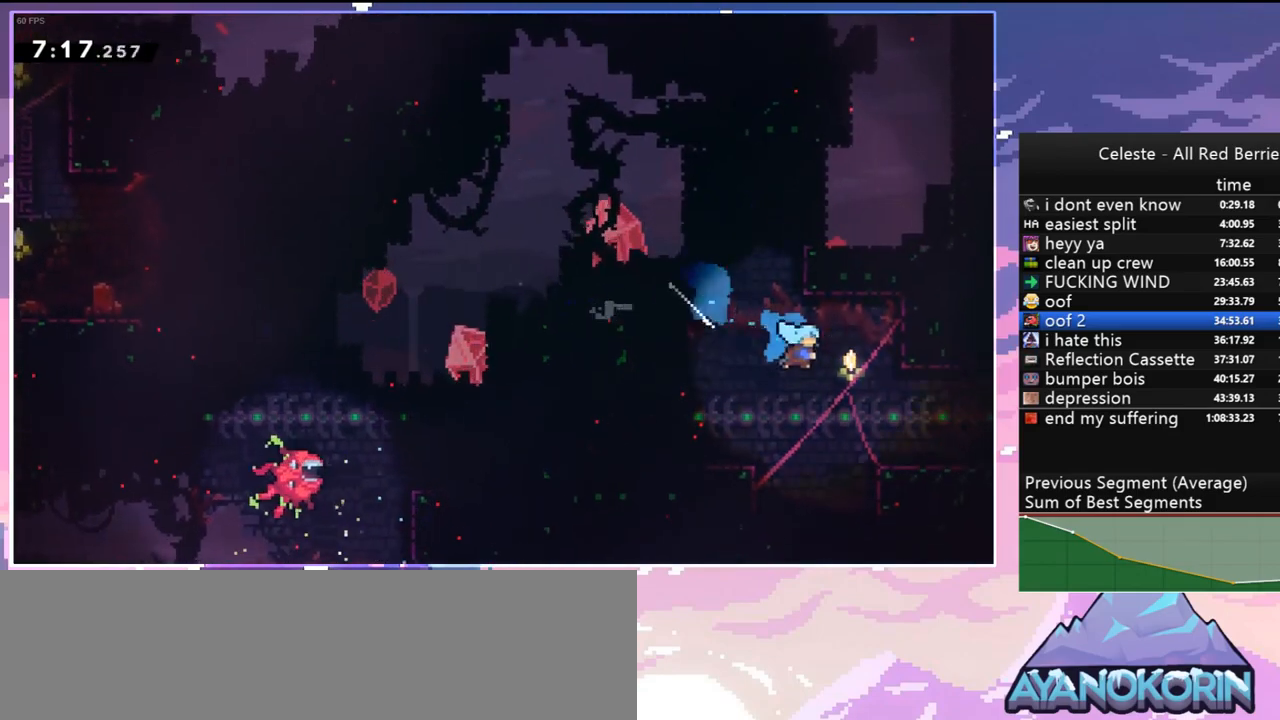
{"keys": ["jump", "right"], "events": [[150, "jump", "down"], [183, "down", "up"]]}
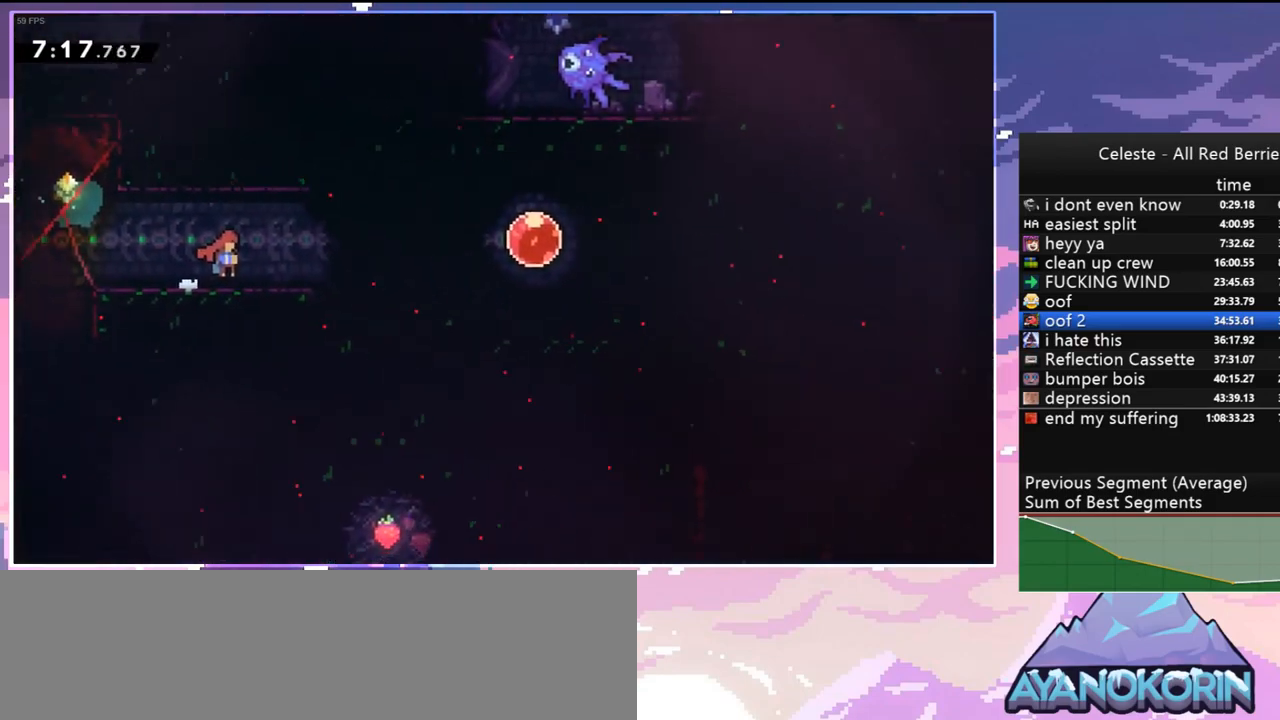
{"keys": ["right"], "events": [[483, "jump", "up"]]}
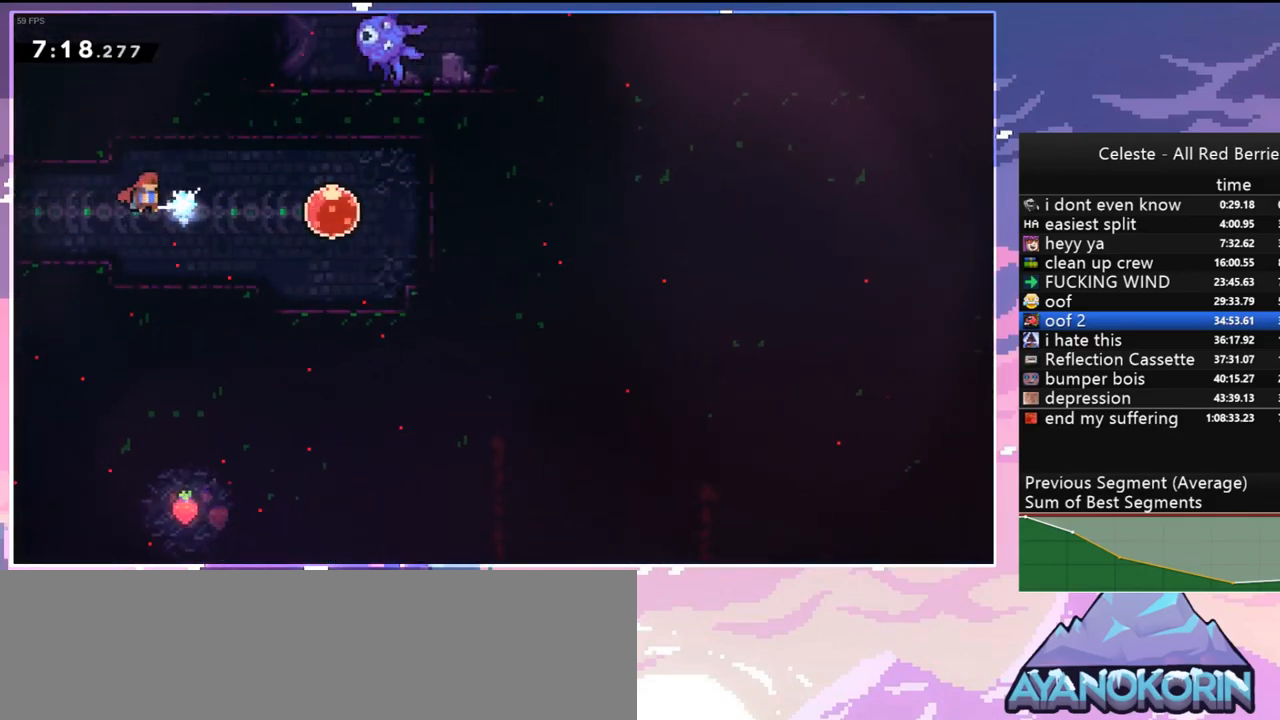
{"keys": ["down"], "events": [[167, "down", "down"], [217, "dash", "down"], [217, "right", "up"], [317, "dash", "up"]]}
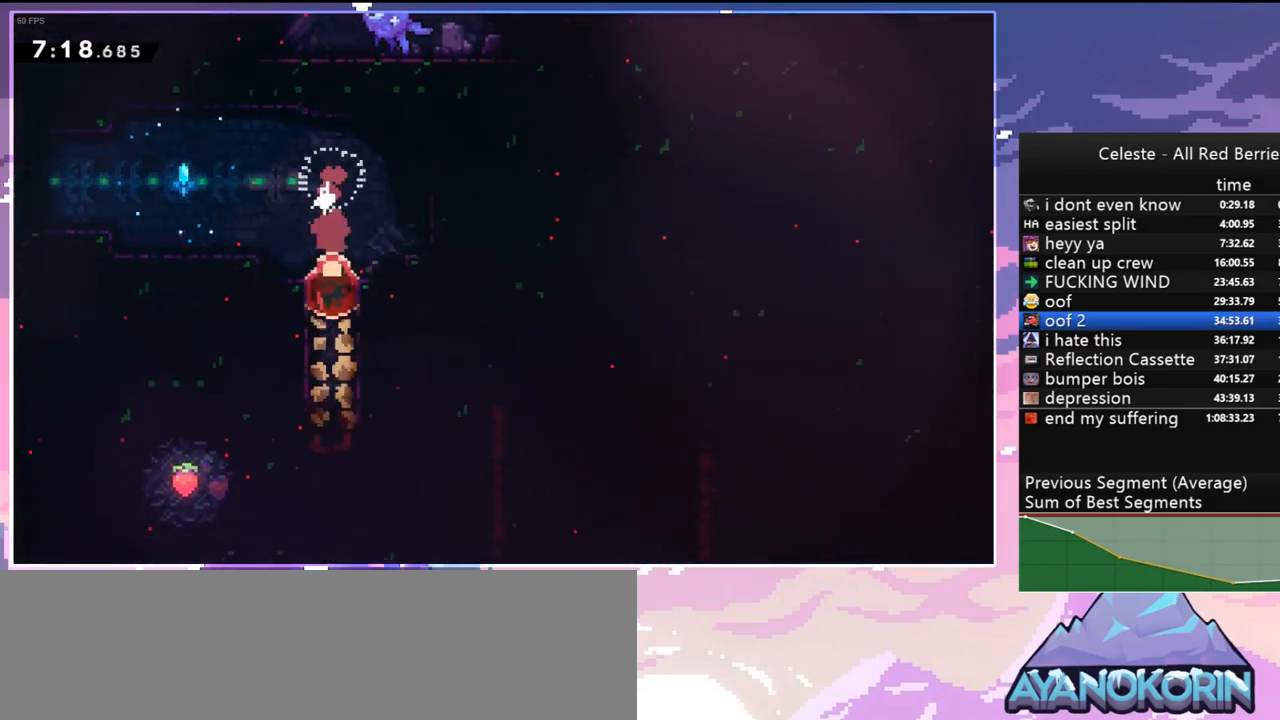
{"keys": ["left"], "events": [[50, "left", "down"], [100, "down", "up"], [233, "dash", "down"], [383, "dash", "up"]]}
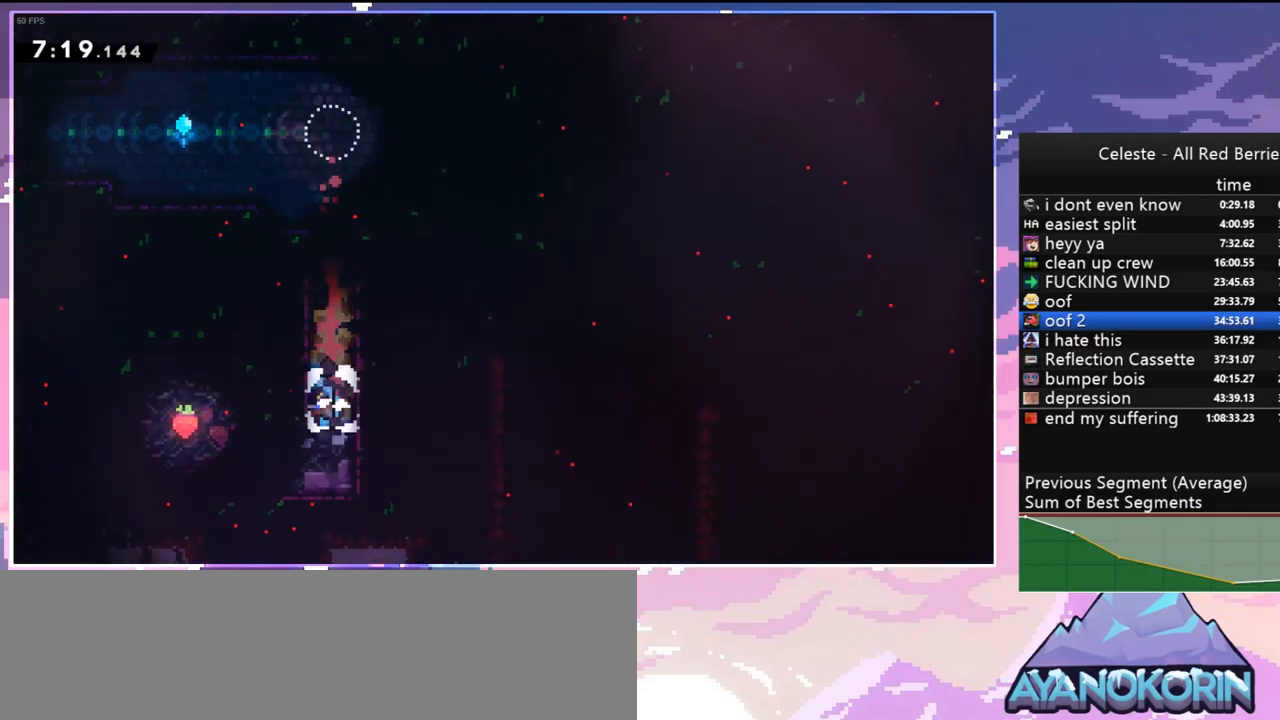
{"keys": ["jump", "left"], "events": [[67, "left", "up"], [250, "left", "down"], [300, "jump", "down"]]}
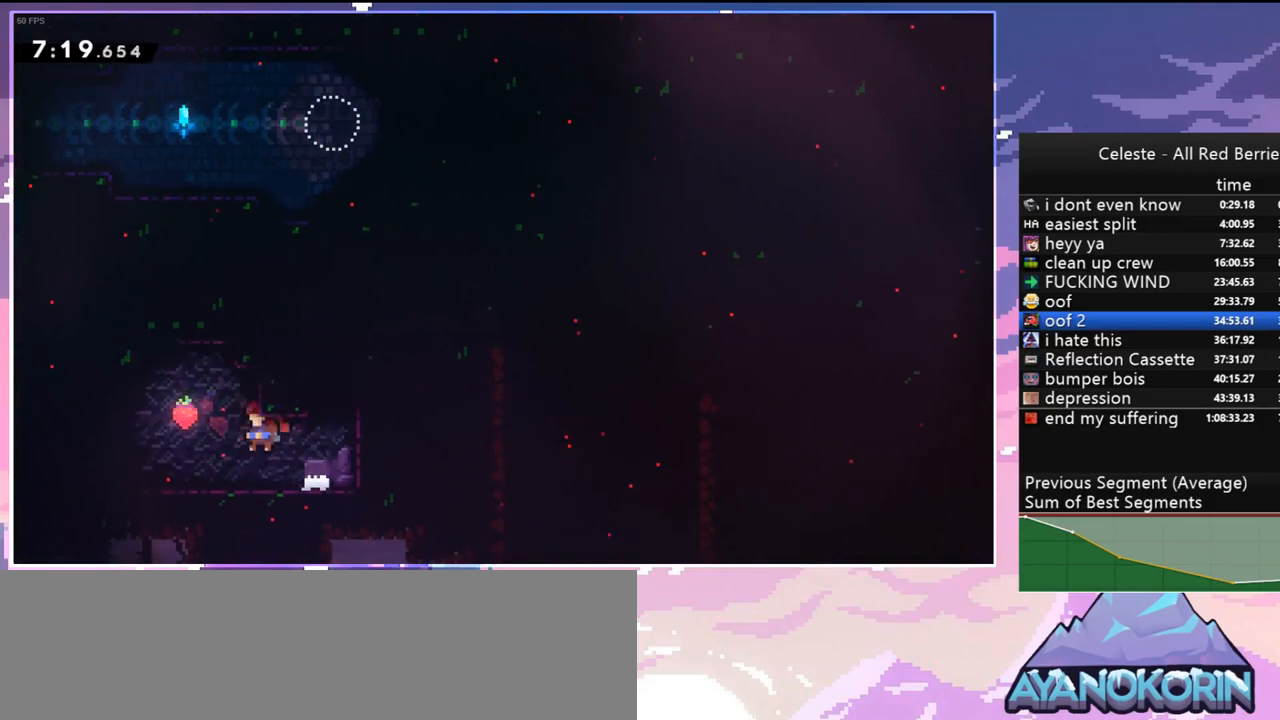
{"keys": ["right"], "events": [[183, "jump", "up"], [217, "left", "up"], [267, "jump", "down"], [367, "jump", "up"], [367, "right", "down"]]}
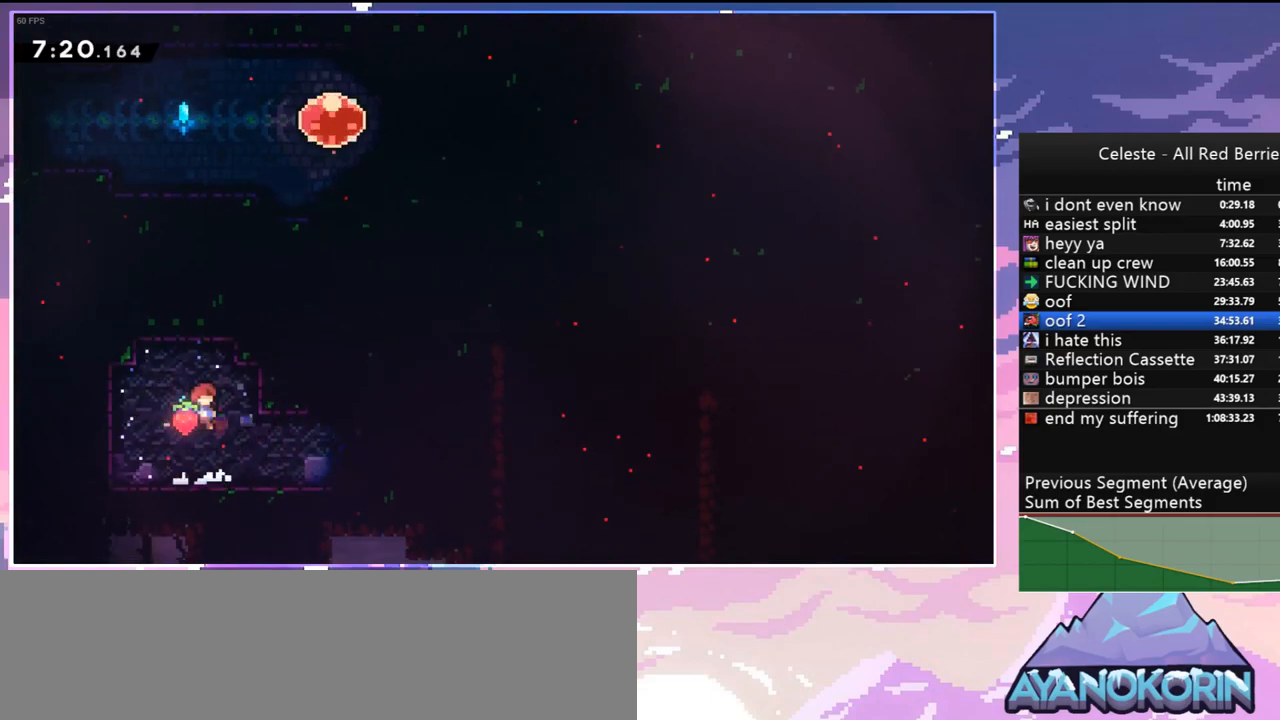
{"keys": [], "events": [[100, "dash", "down"], [283, "dash", "up"], [383, "right", "up"]]}
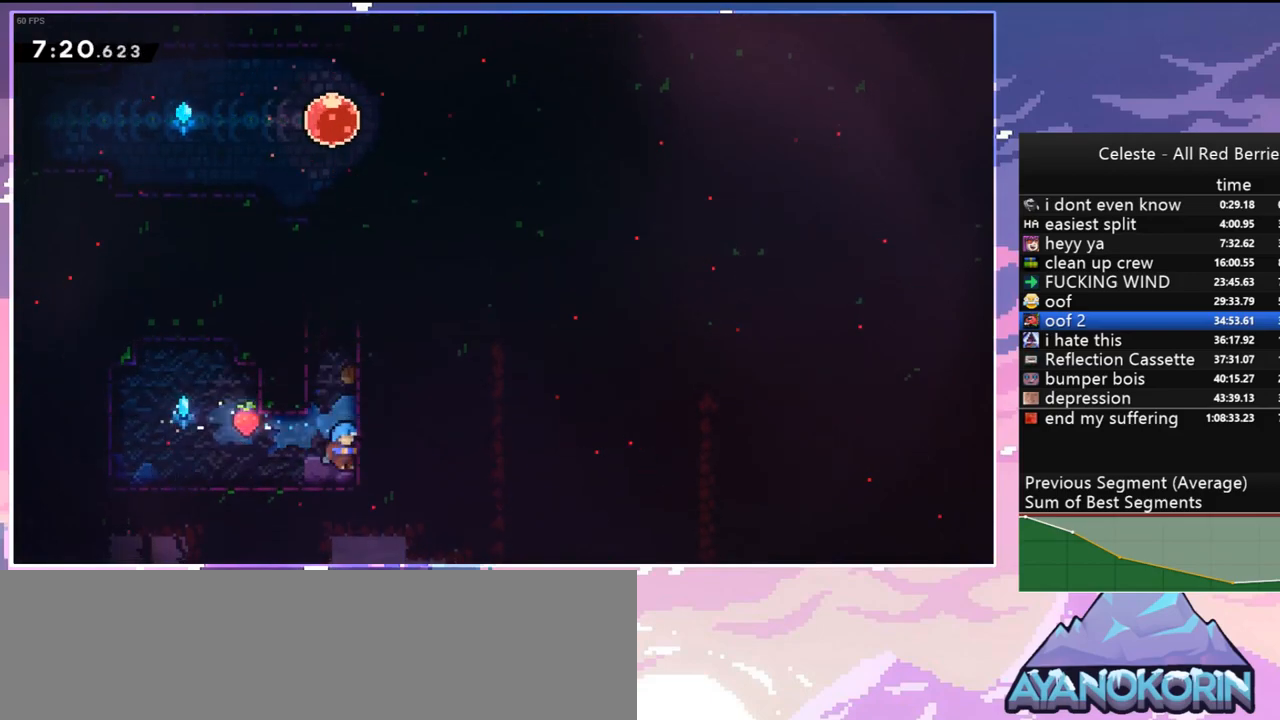
{"keys": ["jump", "left", "up"], "events": [[167, "dash", "down"], [167, "up", "down"], [400, "jump", "down"], [433, "dash", "up"], [483, "left", "down"]]}
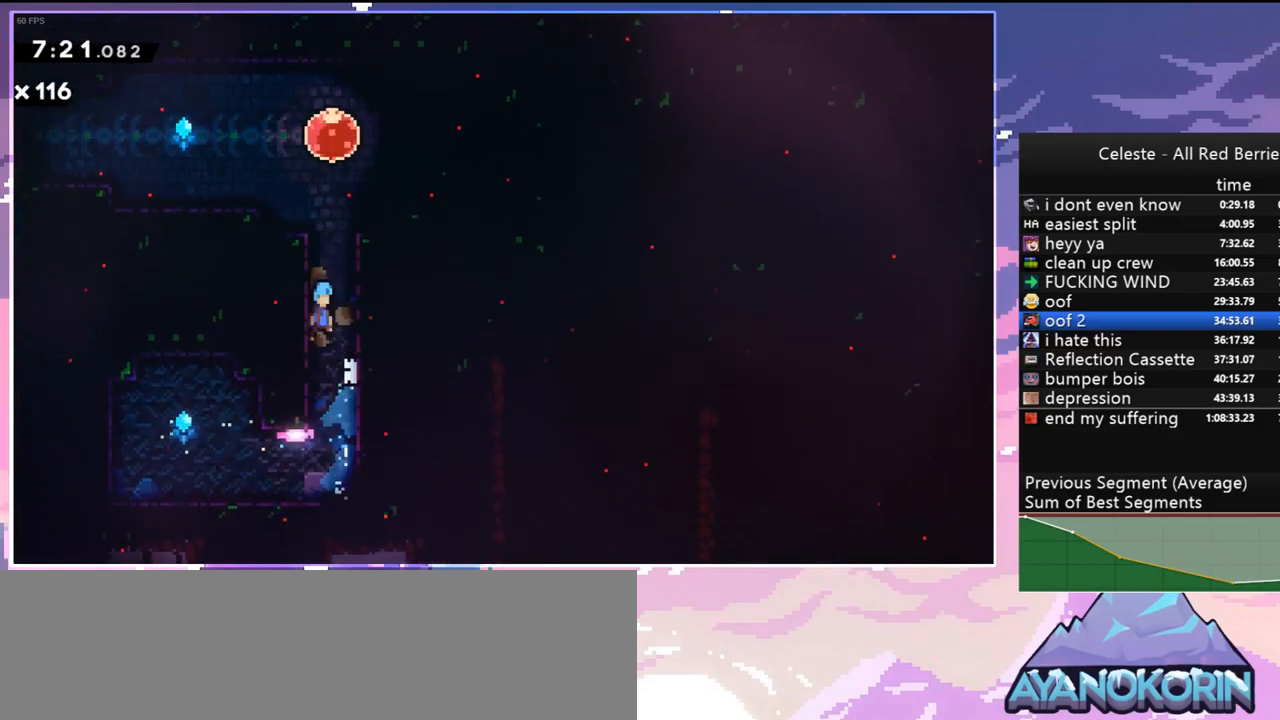
{"keys": ["dash", "up"], "events": [[33, "jump", "up"], [83, "jump", "down"], [83, "up", "up"], [133, "left", "up"], [367, "jump", "up"], [417, "dash", "down"], [500, "up", "down"]]}
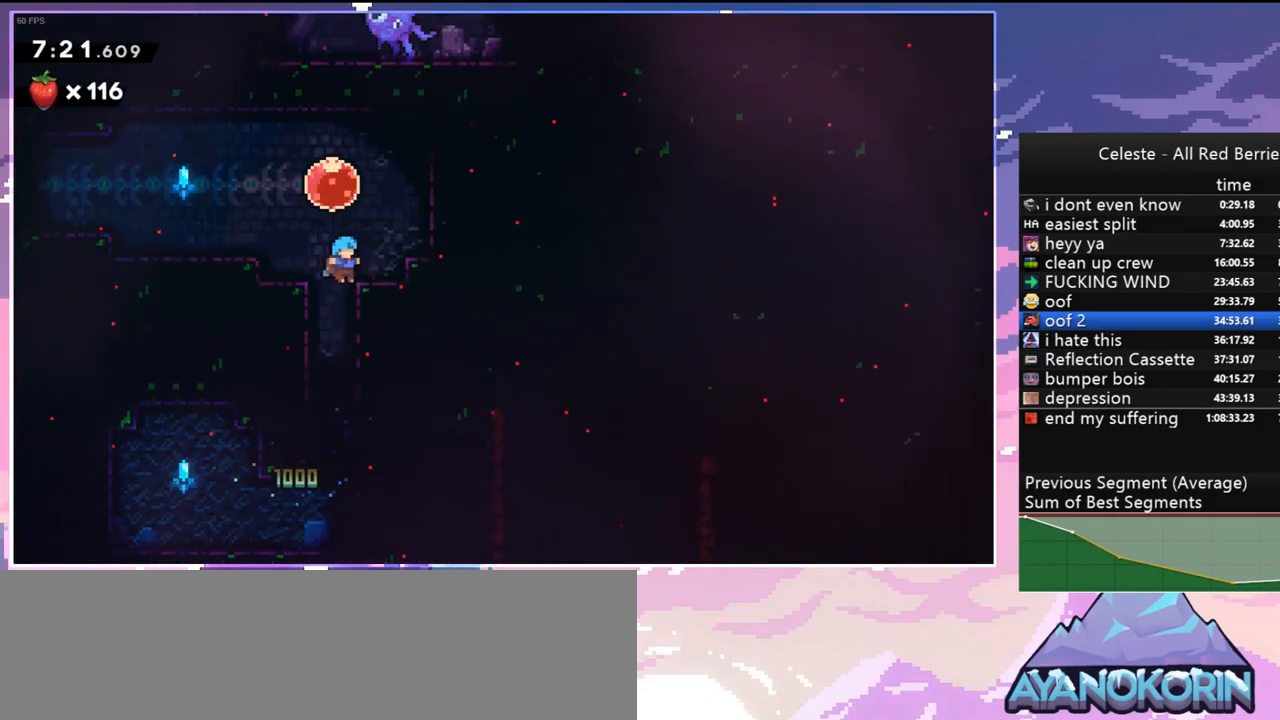
{"keys": ["up"], "events": [[100, "dash", "up"], [100, "grab", "down"], [283, "jump", "down"], [283, "right", "down"], [433, "jump", "up"], [433, "right", "up"], [467, "grab", "up"]]}
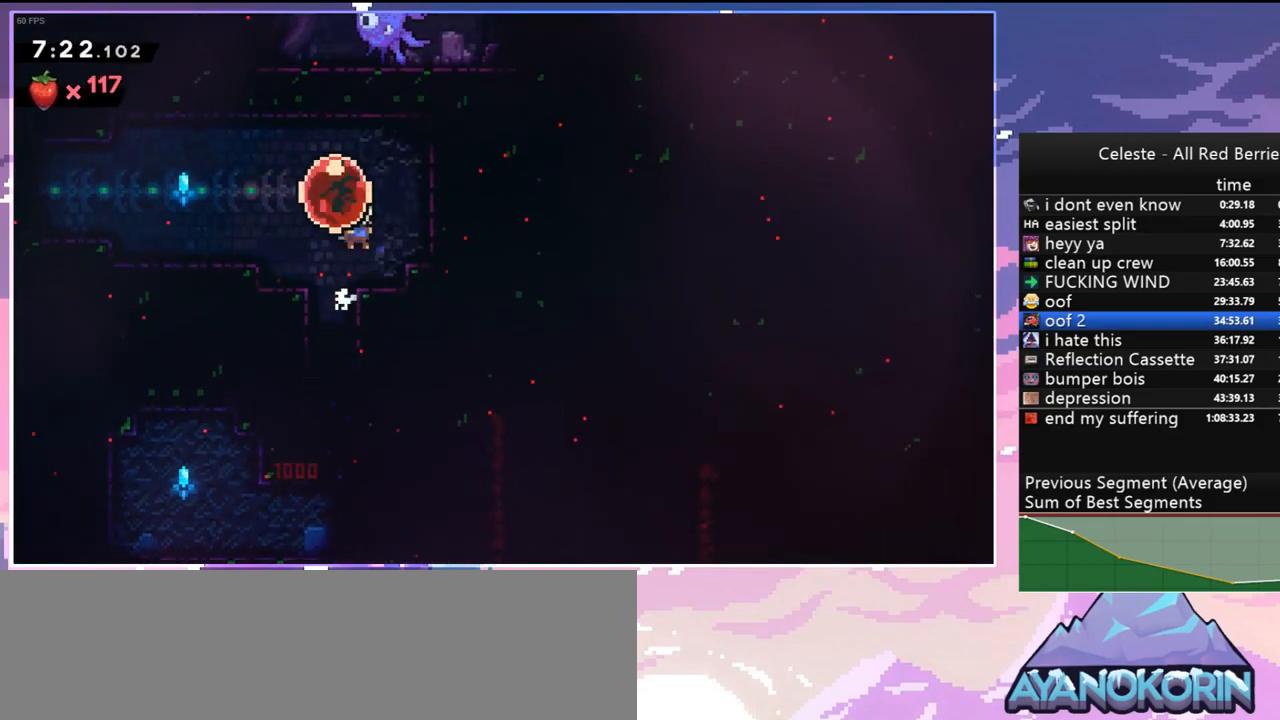
{"keys": ["left"], "events": [[67, "up", "up"], [250, "left", "down"], [300, "dash", "down"], [400, "dash", "up"]]}